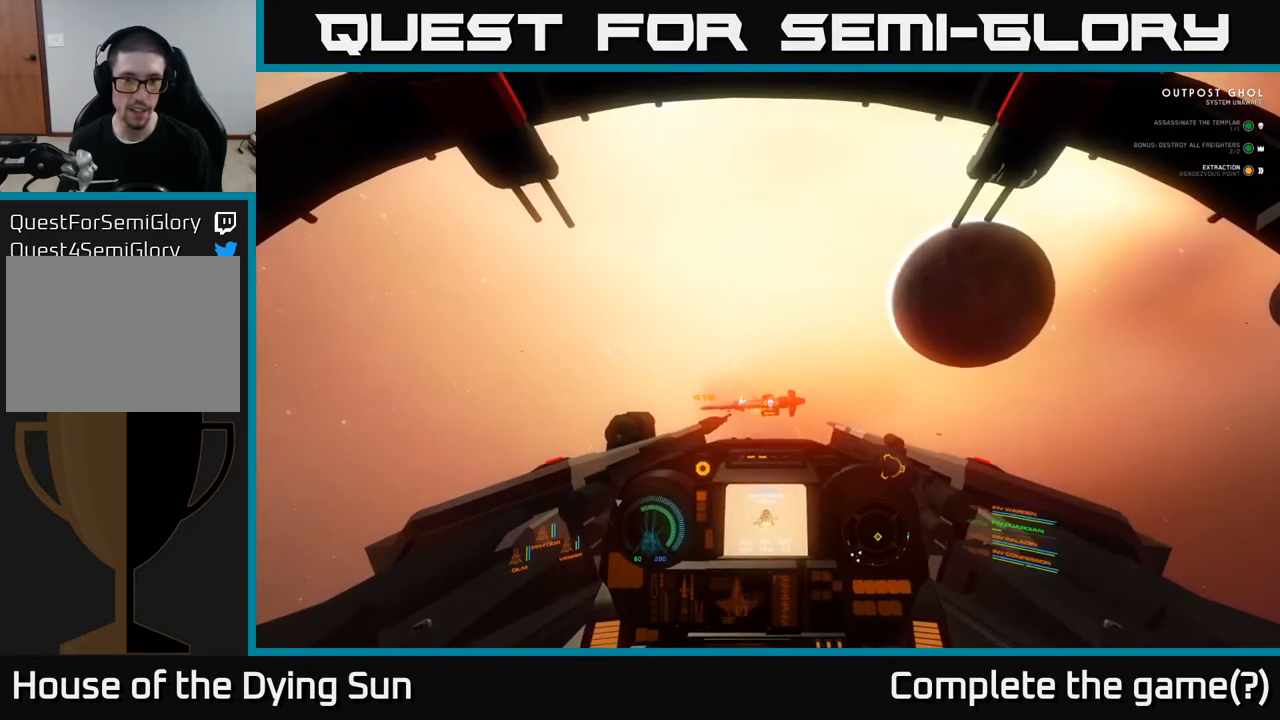
Gameplay with a controller (Xbox layout); each line is a JSON object with the inputs held at the frame after it. "events" lists button and stick changes between this image and that frame as [ms after this image, input, new state], when the widget could be followed in between.
{"buttons": ["L2"], "left_stick": "center", "right_stick": "center", "events": [[267, "right_stick", "down"], [450, "right_stick", "center"]]}
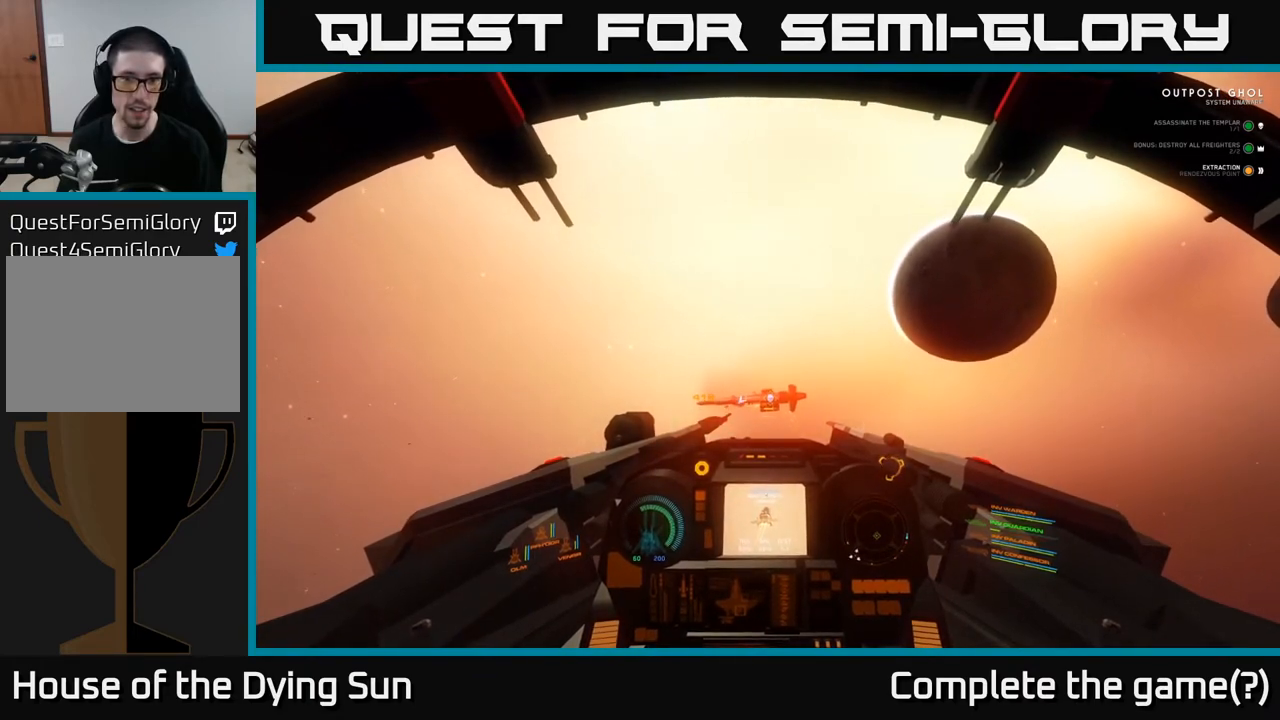
{"buttons": ["L2"], "left_stick": "center", "right_stick": "center", "events": []}
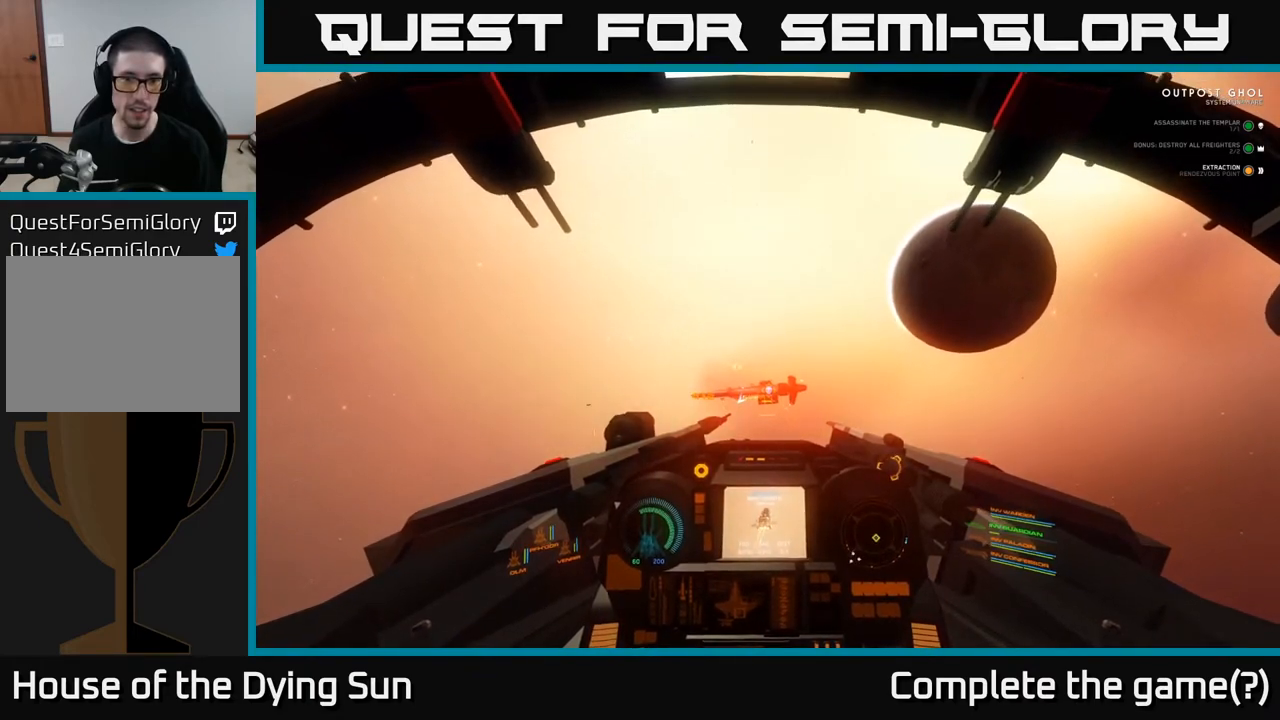
{"buttons": ["L2"], "left_stick": "center", "right_stick": "center", "events": []}
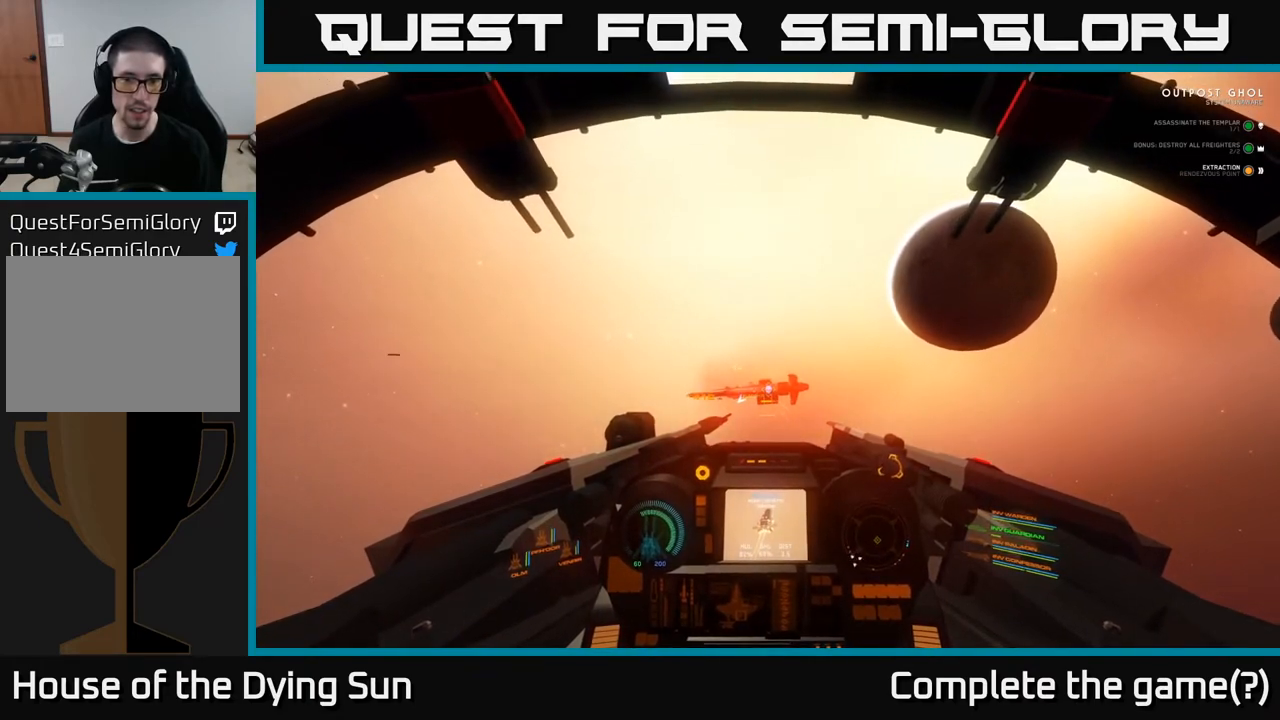
{"buttons": ["L2"], "left_stick": "center", "right_stick": "center", "events": [[200, "right_stick", "up-left"], [417, "right_stick", "center"]]}
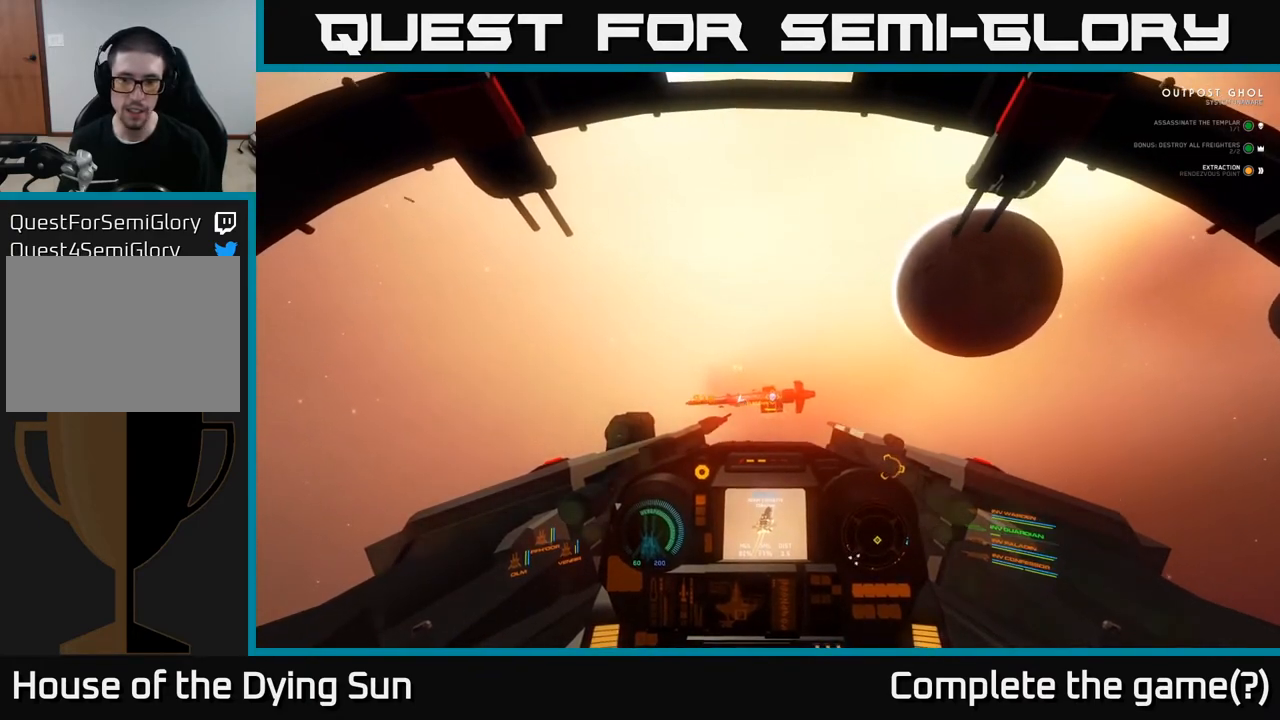
{"buttons": ["L2"], "left_stick": "center", "right_stick": "center", "events": [[100, "L3", "down"], [200, "L3", "up"], [233, "left_stick", "up-left"], [317, "left_stick", "center"]]}
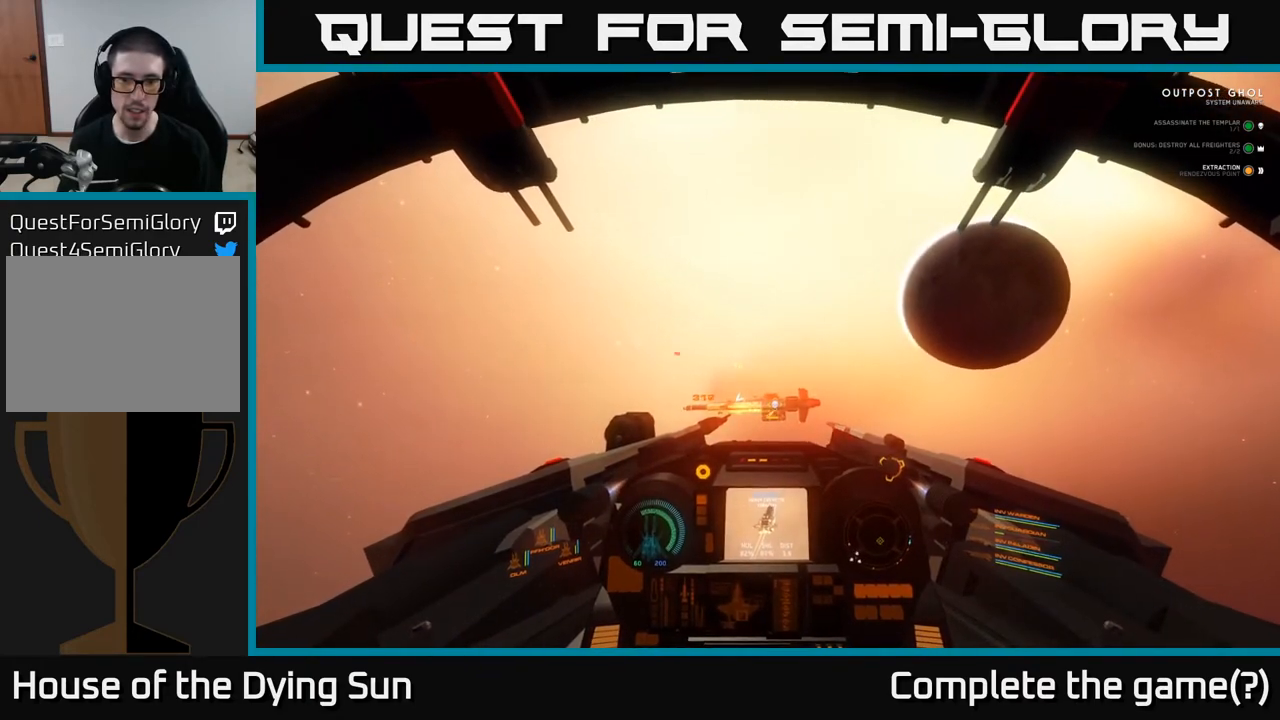
{"buttons": [], "left_stick": "center", "right_stick": "center", "events": [[467, "L2", "up"]]}
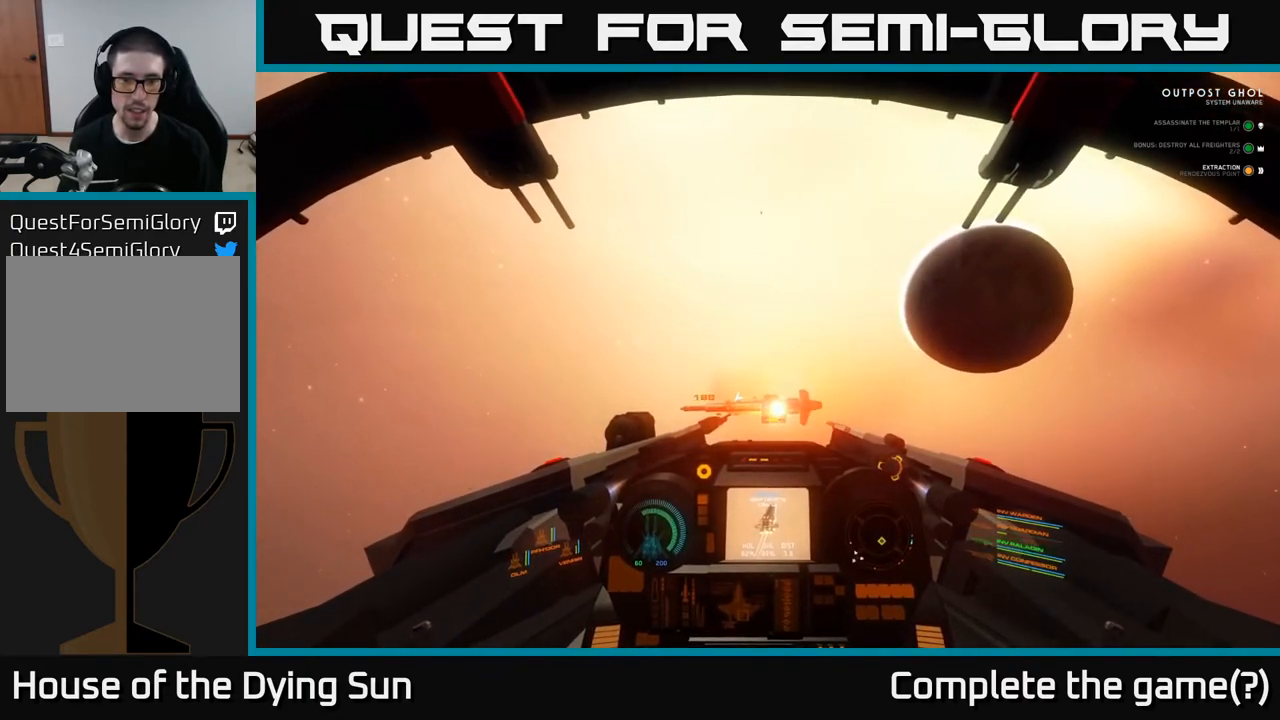
{"buttons": ["L2"], "left_stick": "center", "right_stick": "center", "events": [[50, "L2", "down"]]}
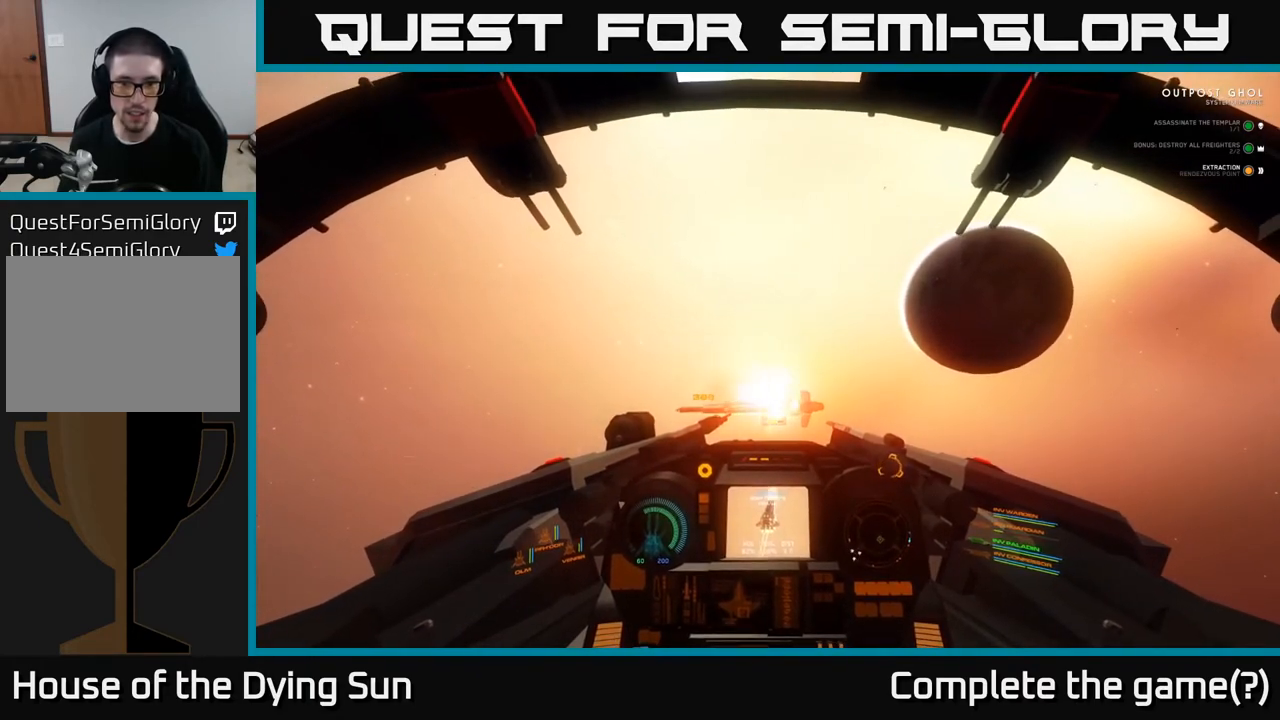
{"buttons": ["L2"], "left_stick": "center", "right_stick": "center", "events": []}
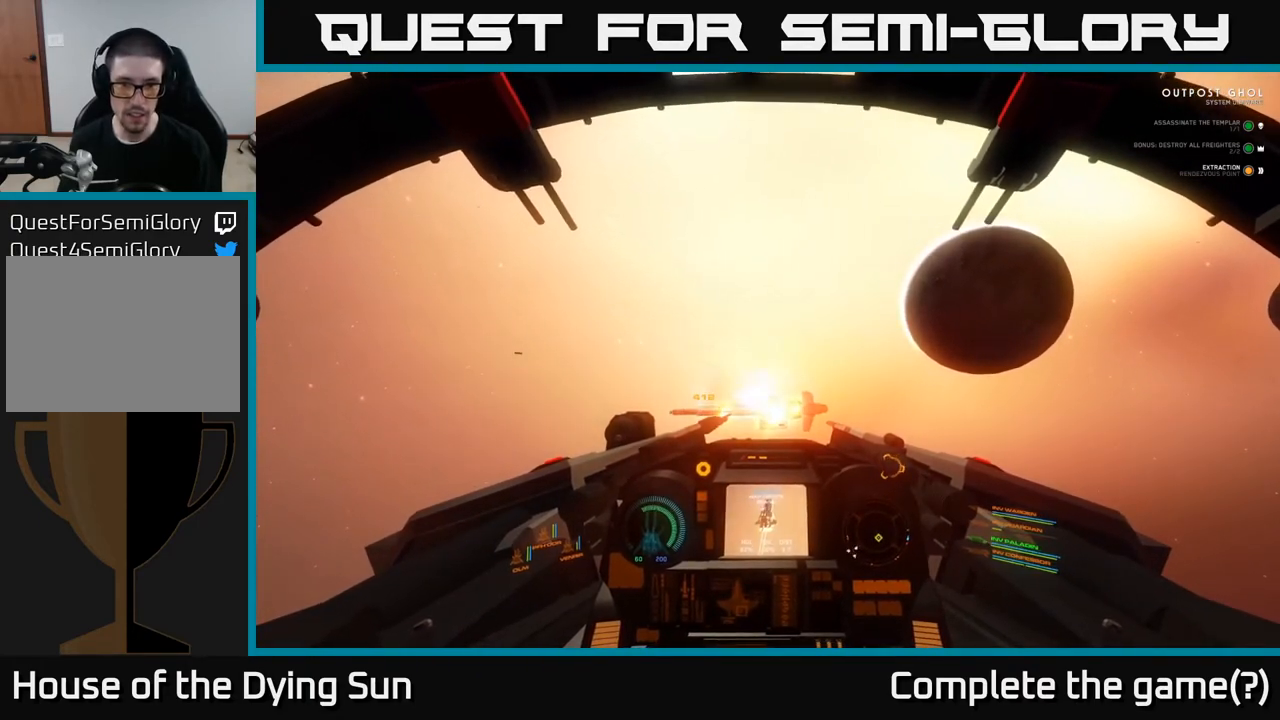
{"buttons": ["L2"], "left_stick": "center", "right_stick": "center", "events": []}
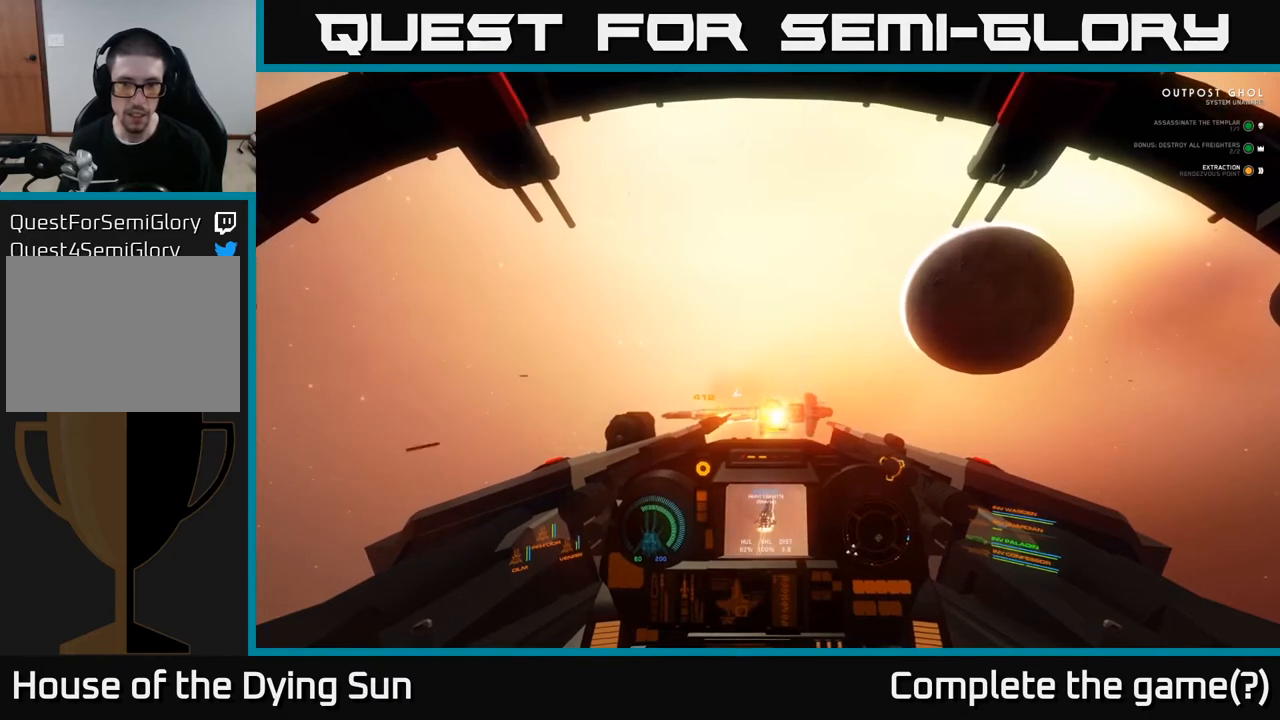
{"buttons": ["L2"], "left_stick": "center", "right_stick": "center", "events": []}
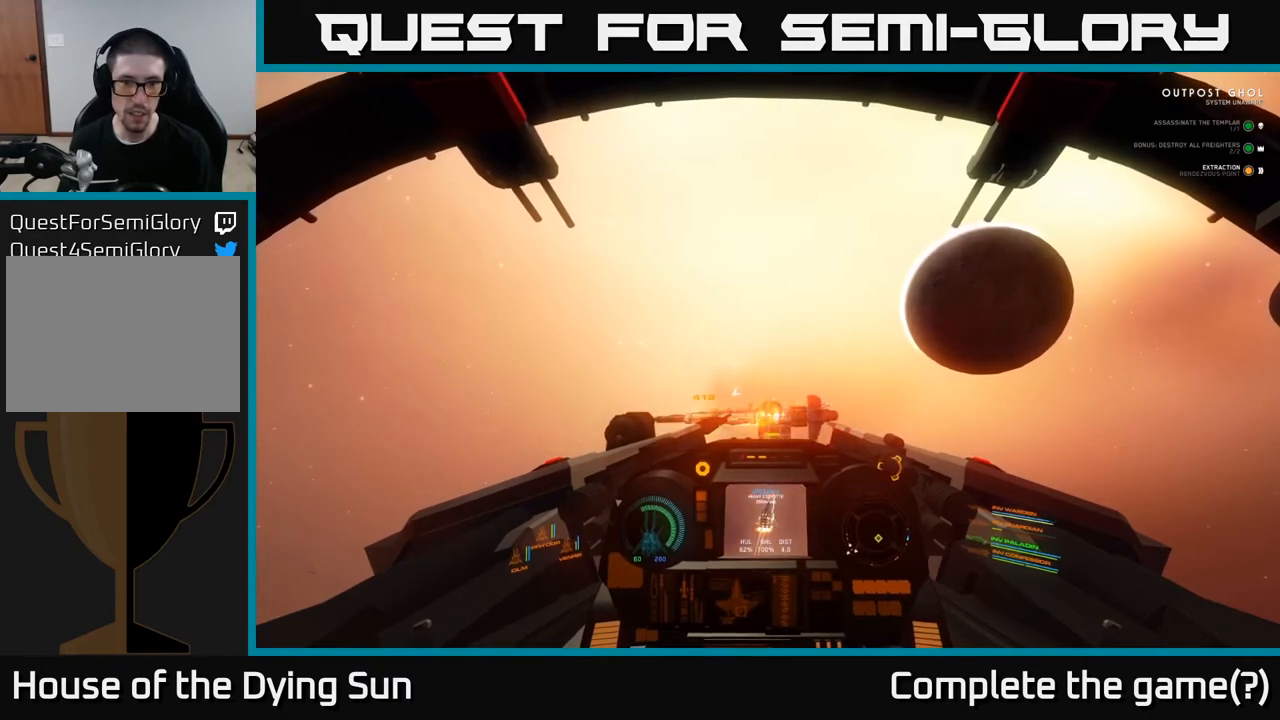
{"buttons": ["L2"], "left_stick": "center", "right_stick": "down", "events": [[350, "right_stick", "down"]]}
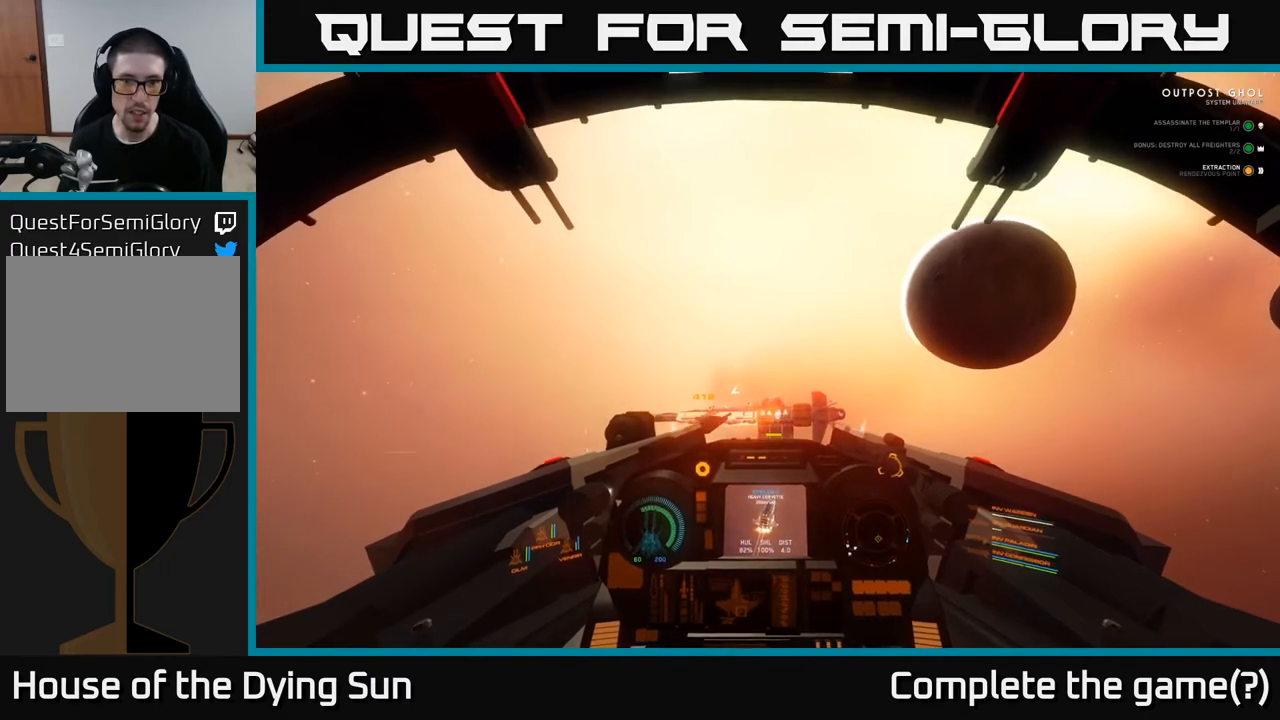
{"buttons": ["L2"], "left_stick": "center", "right_stick": "center", "events": [[100, "right_stick", "center"], [283, "right_stick", "up"], [500, "right_stick", "center"]]}
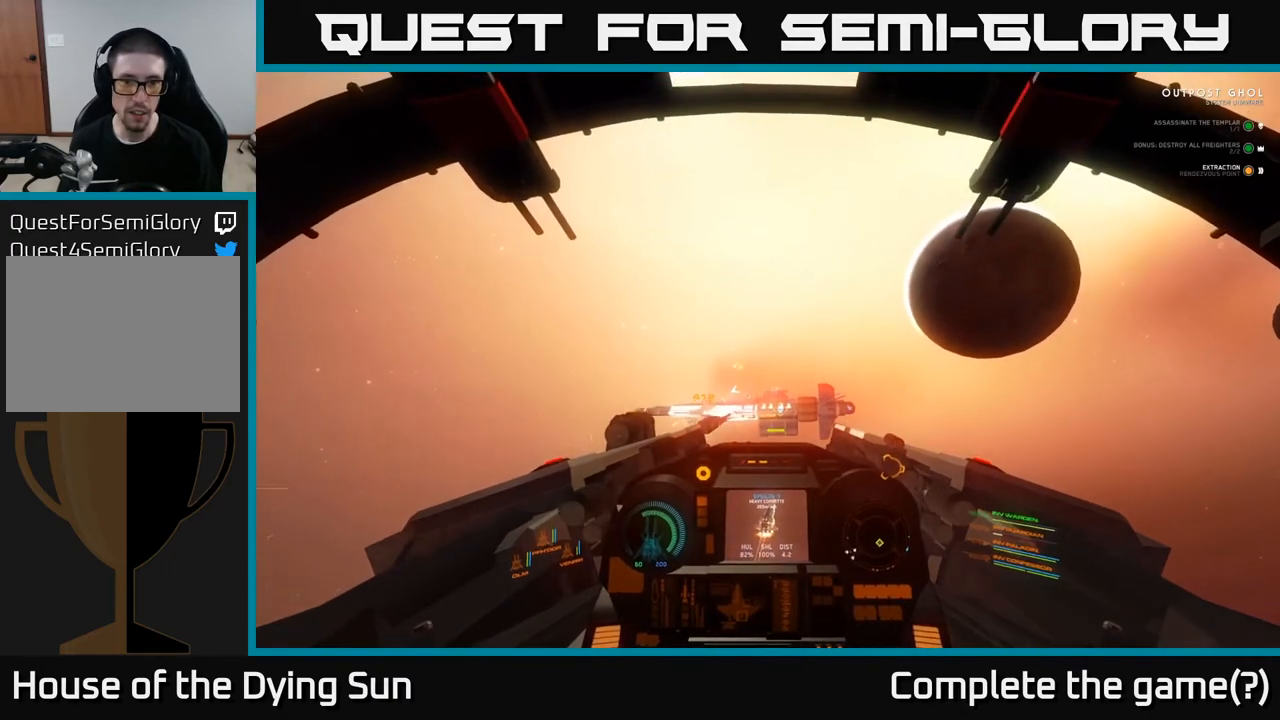
{"buttons": ["Y"], "left_stick": "center", "right_stick": "center", "events": [[100, "right_stick", "down-right"], [150, "right_stick", "center"], [417, "Y", "down"], [467, "L2", "up"]]}
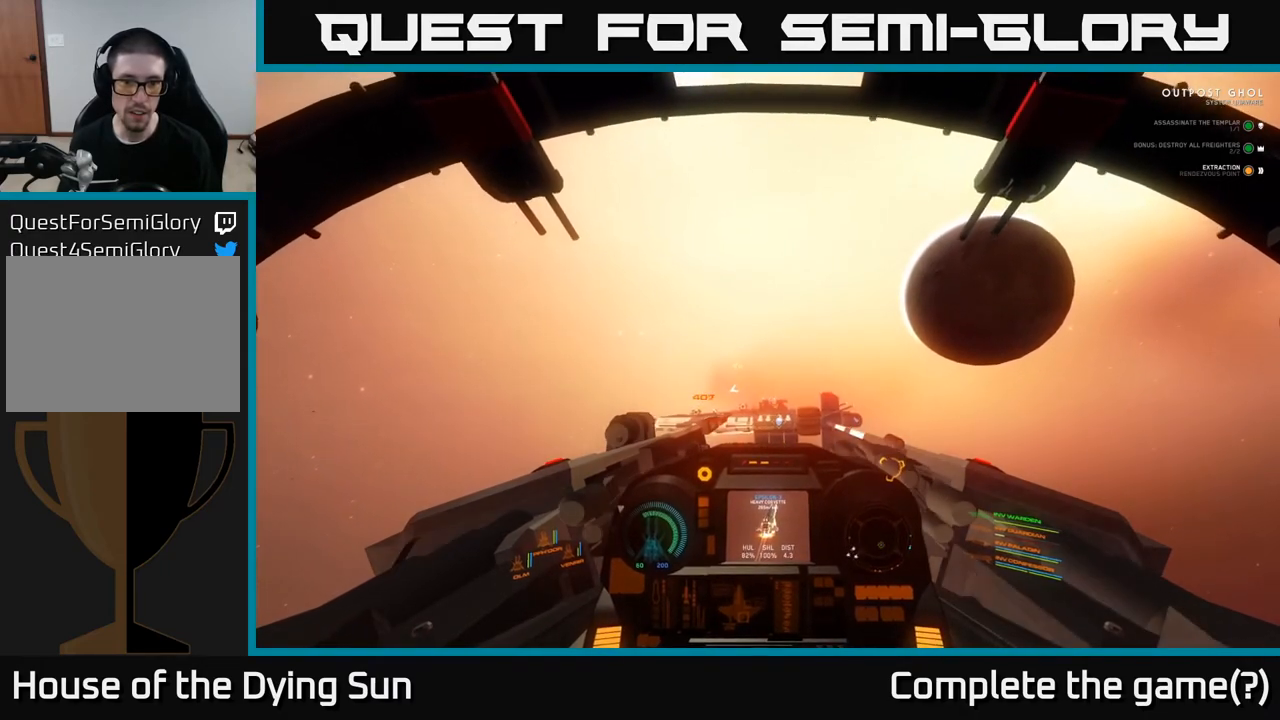
{"buttons": [], "left_stick": "center", "right_stick": "center", "events": [[267, "left_stick", "down"], [400, "Y", "up"], [467, "left_stick", "center"]]}
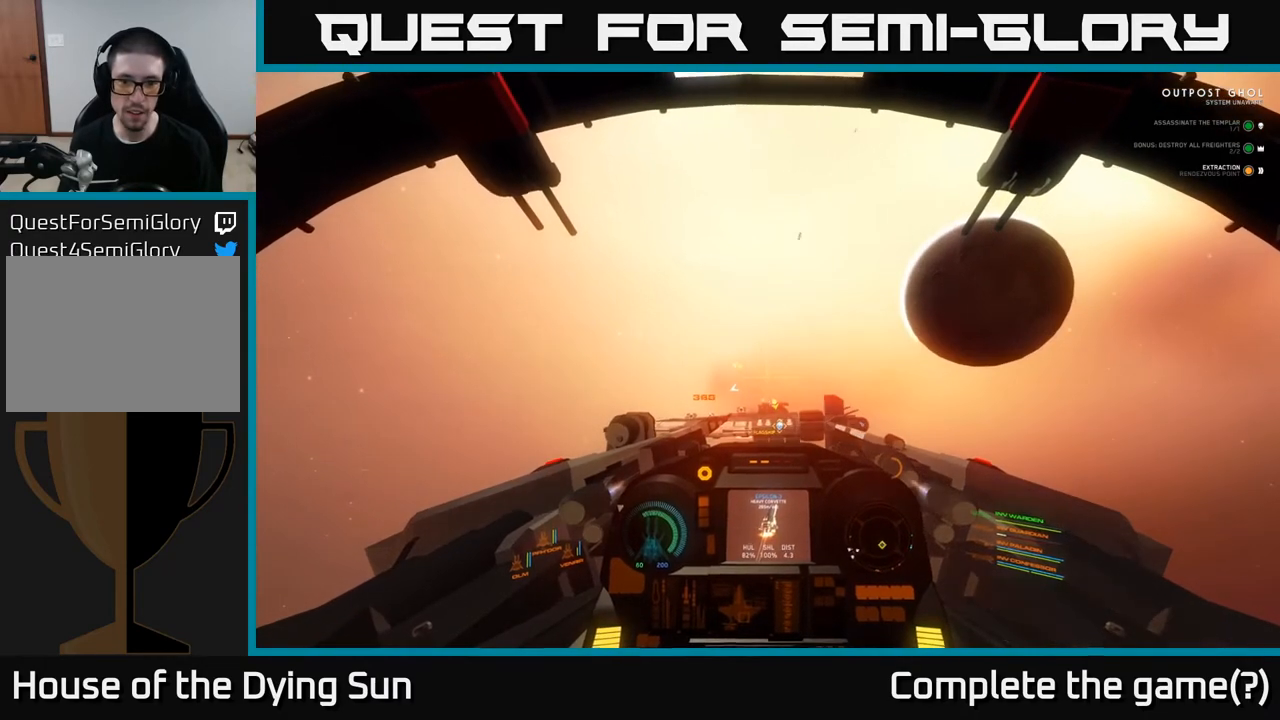
{"buttons": ["L2"], "left_stick": "center", "right_stick": "center", "events": [[67, "L2", "down"]]}
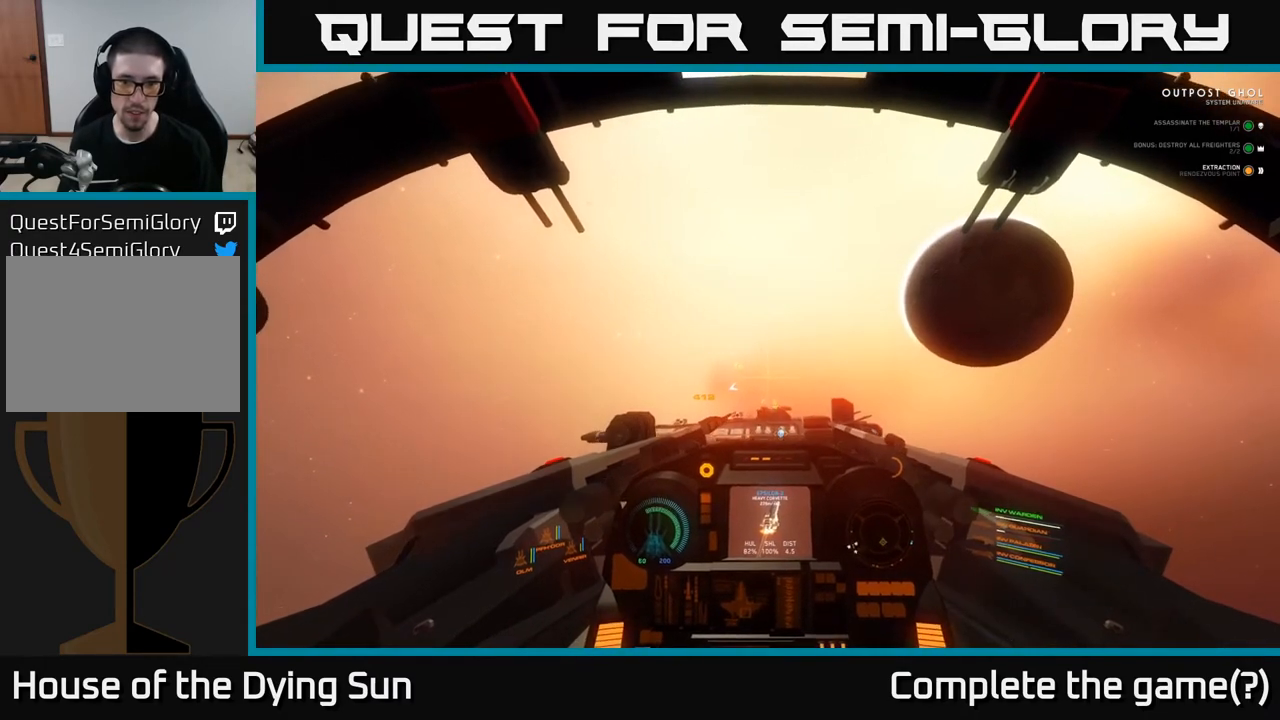
{"buttons": ["L2"], "left_stick": "center", "right_stick": "down-right", "events": [[100, "right_stick", "down-right"], [217, "right_stick", "center"], [450, "right_stick", "down-right"]]}
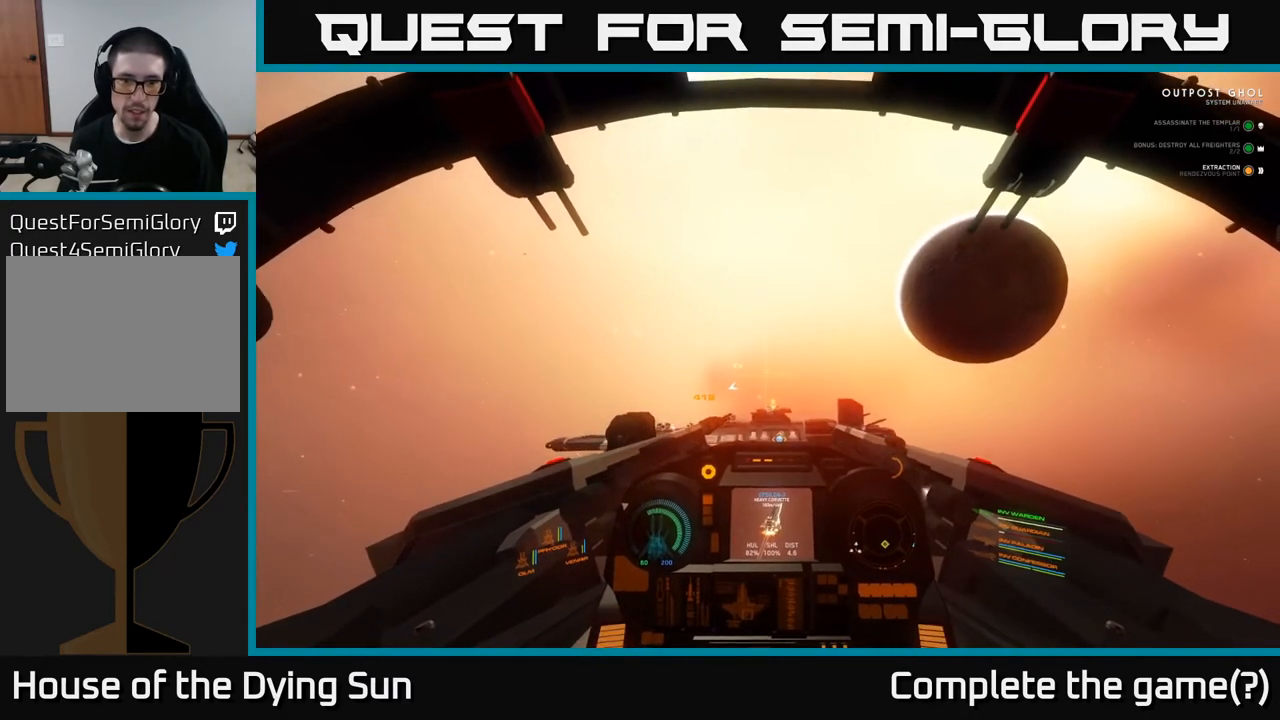
{"buttons": ["L2"], "left_stick": "center", "right_stick": "center", "events": [[67, "right_stick", "center"]]}
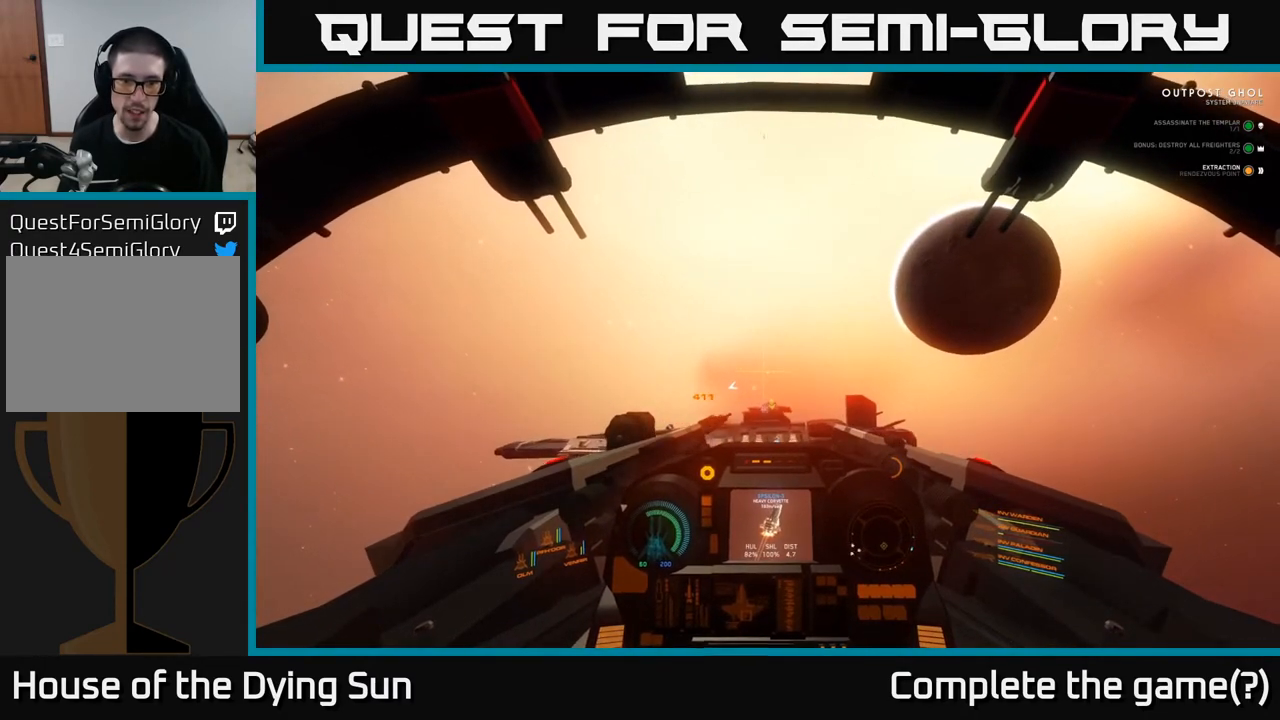
{"buttons": [], "left_stick": "center", "right_stick": "center", "events": [[17, "L2", "up"]]}
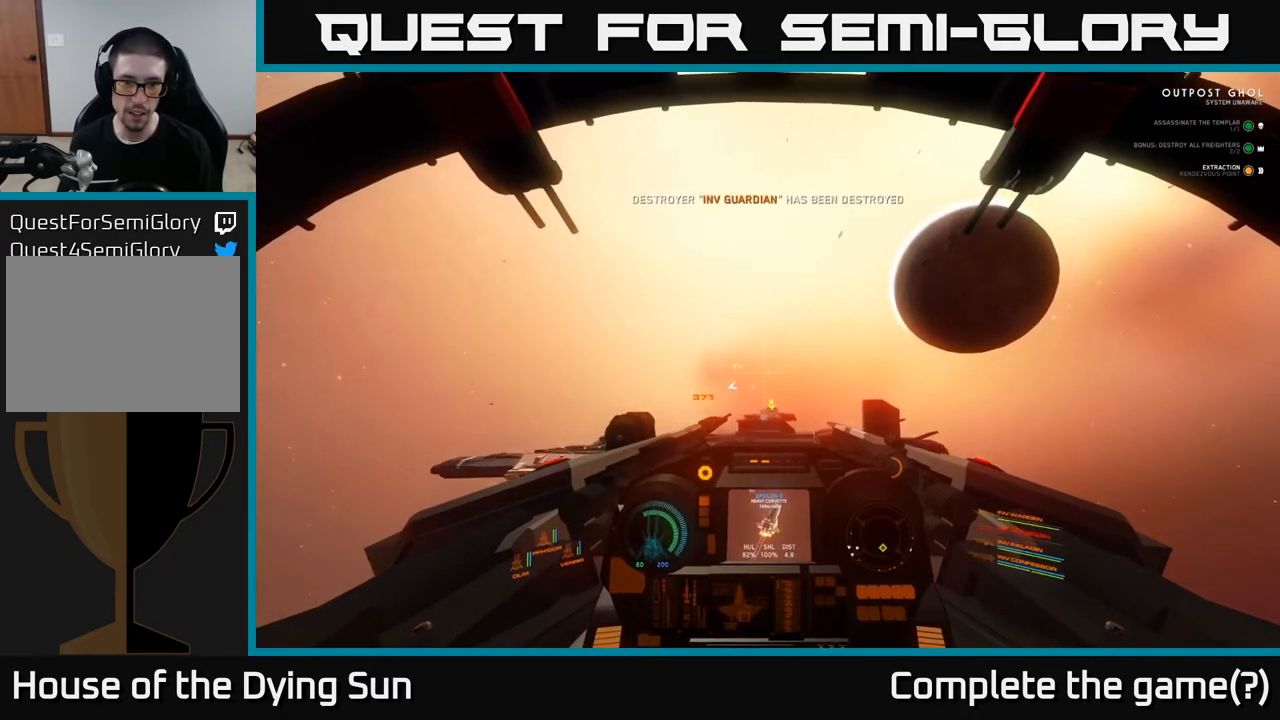
{"buttons": [], "left_stick": "center", "right_stick": "down", "events": [[250, "right_stick", "down"]]}
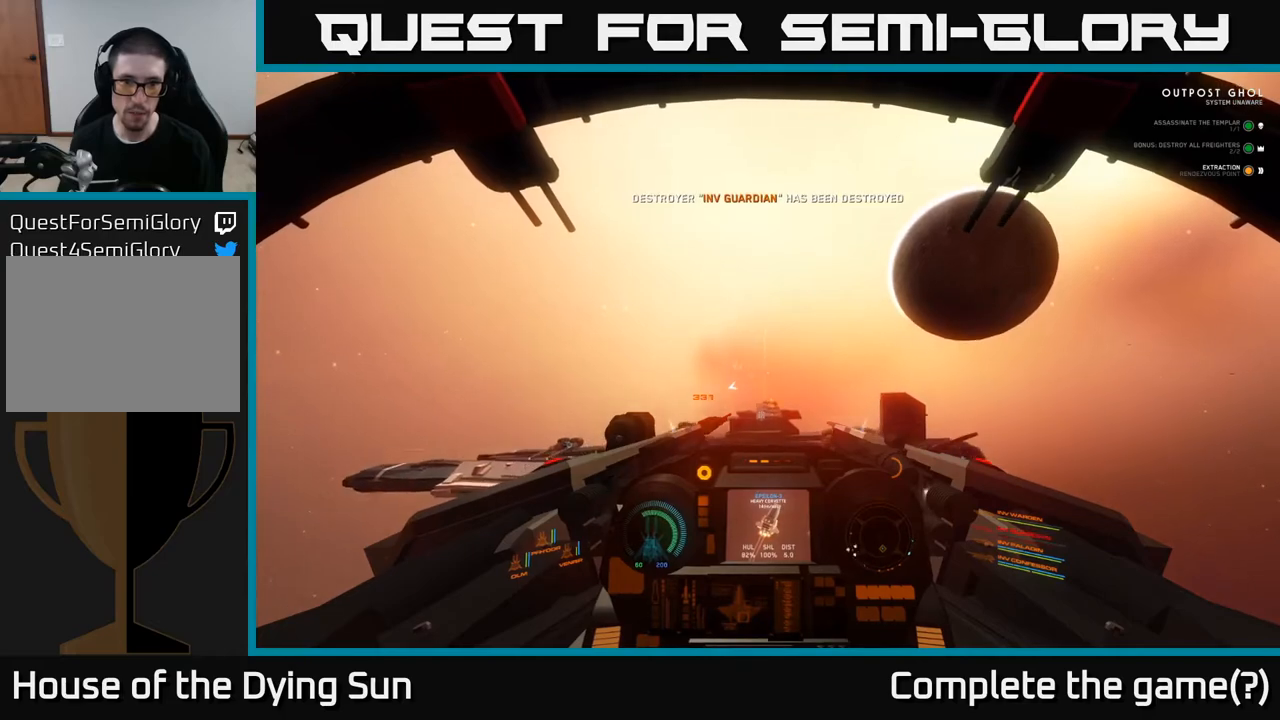
{"buttons": [], "left_stick": "center", "right_stick": "center", "events": [[483, "right_stick", "center"]]}
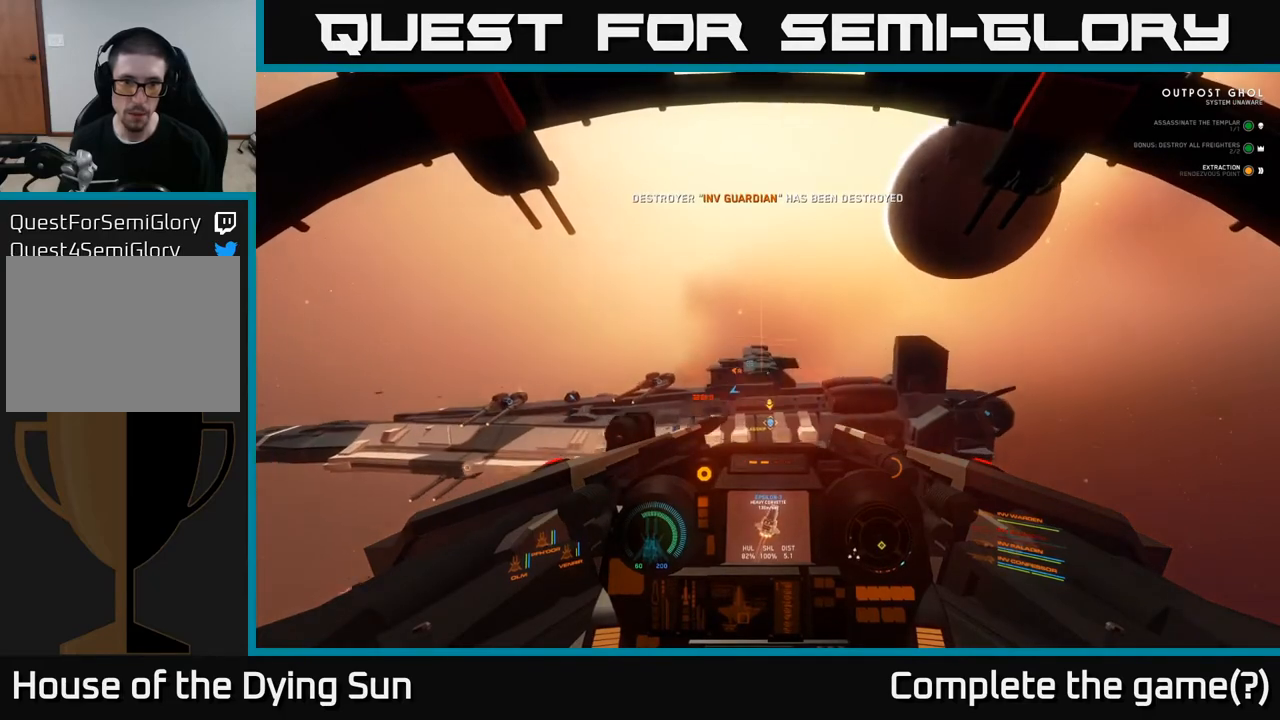
{"buttons": [], "left_stick": "center", "right_stick": "center", "events": []}
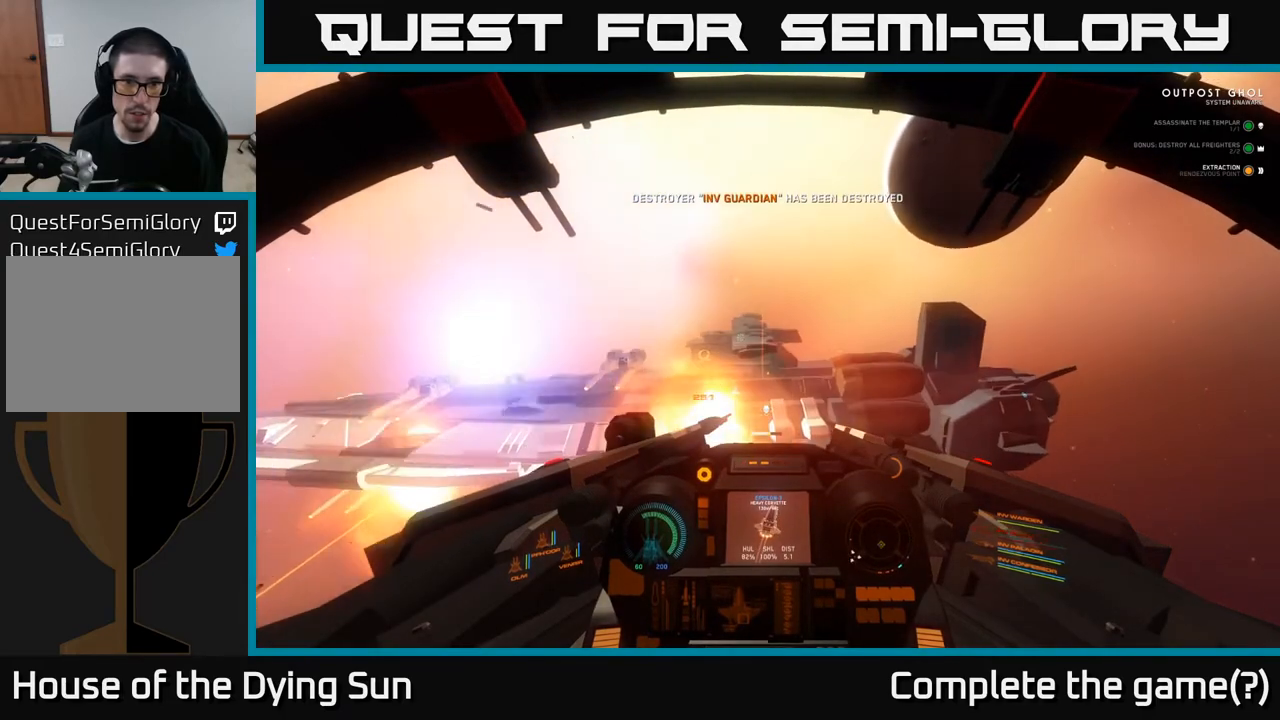
{"buttons": [], "left_stick": "center", "right_stick": "up", "events": [[167, "right_stick", "left"], [333, "right_stick", "up-left"], [450, "right_stick", "up"]]}
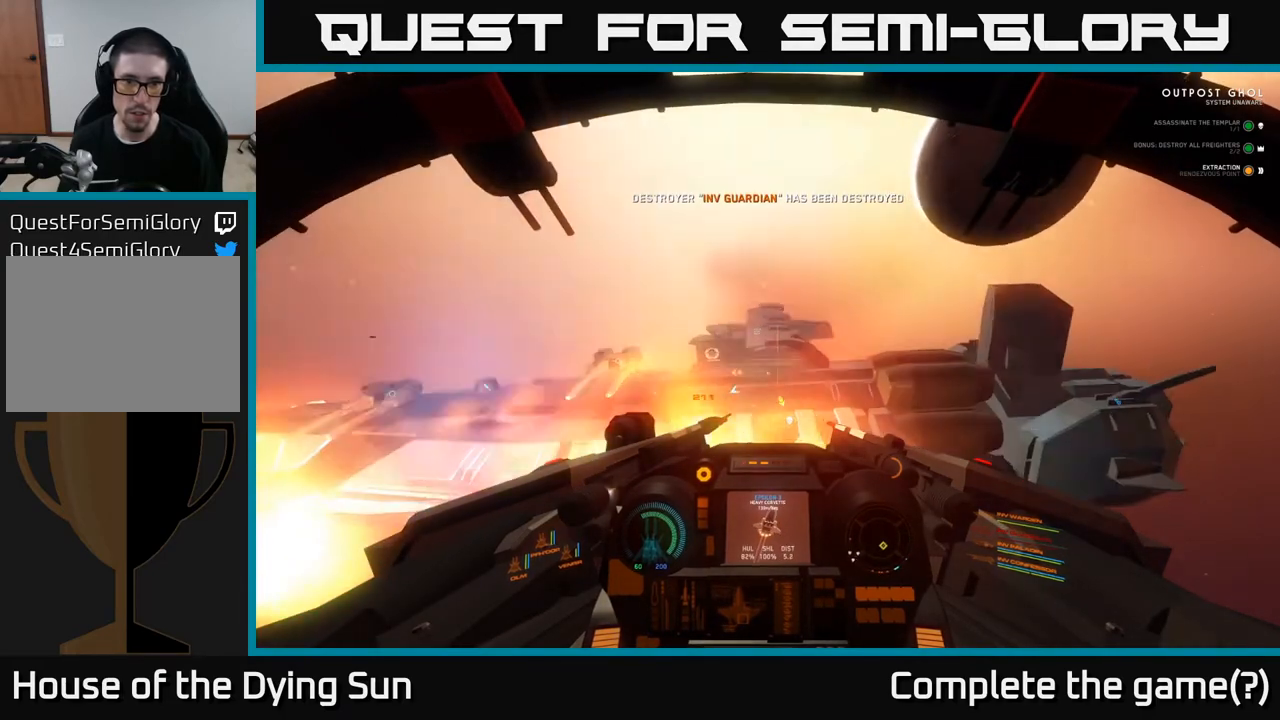
{"buttons": [], "left_stick": "down", "right_stick": "center", "events": [[100, "right_stick", "center"], [317, "left_stick", "down"]]}
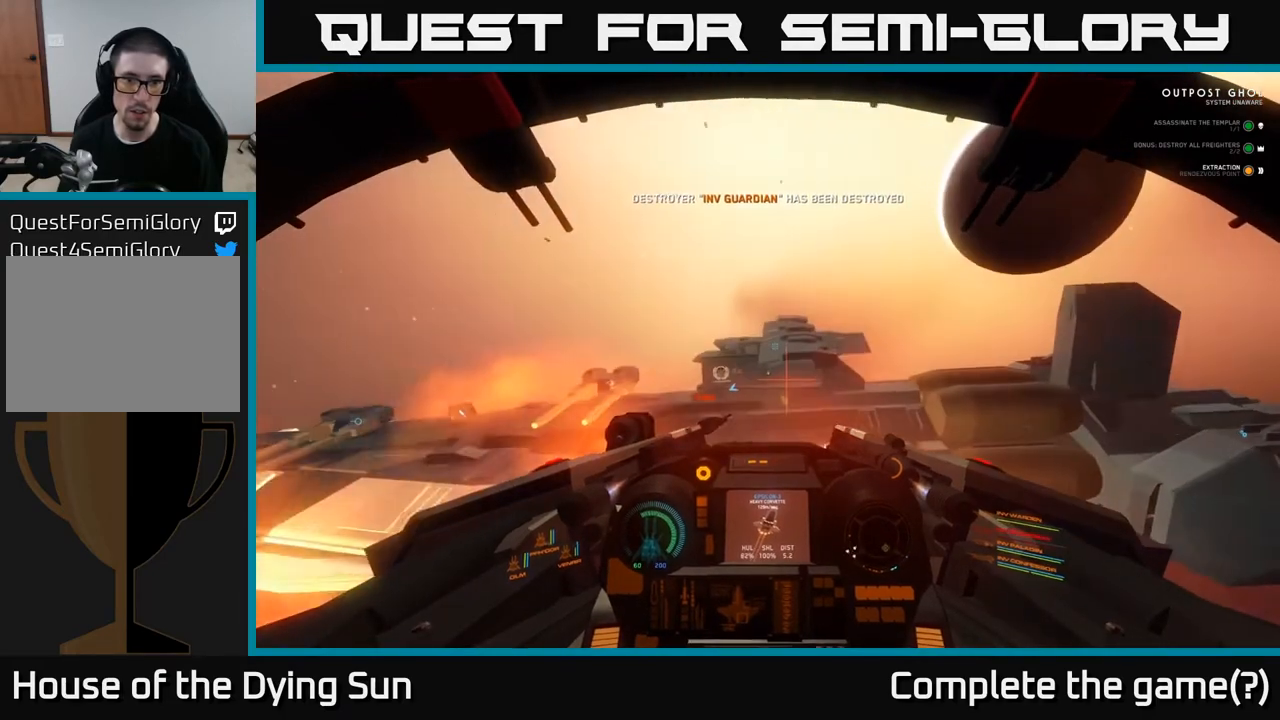
{"buttons": [], "left_stick": "center", "right_stick": "center", "events": [[133, "right_stick", "up-left"], [183, "left_stick", "center"], [317, "right_stick", "center"]]}
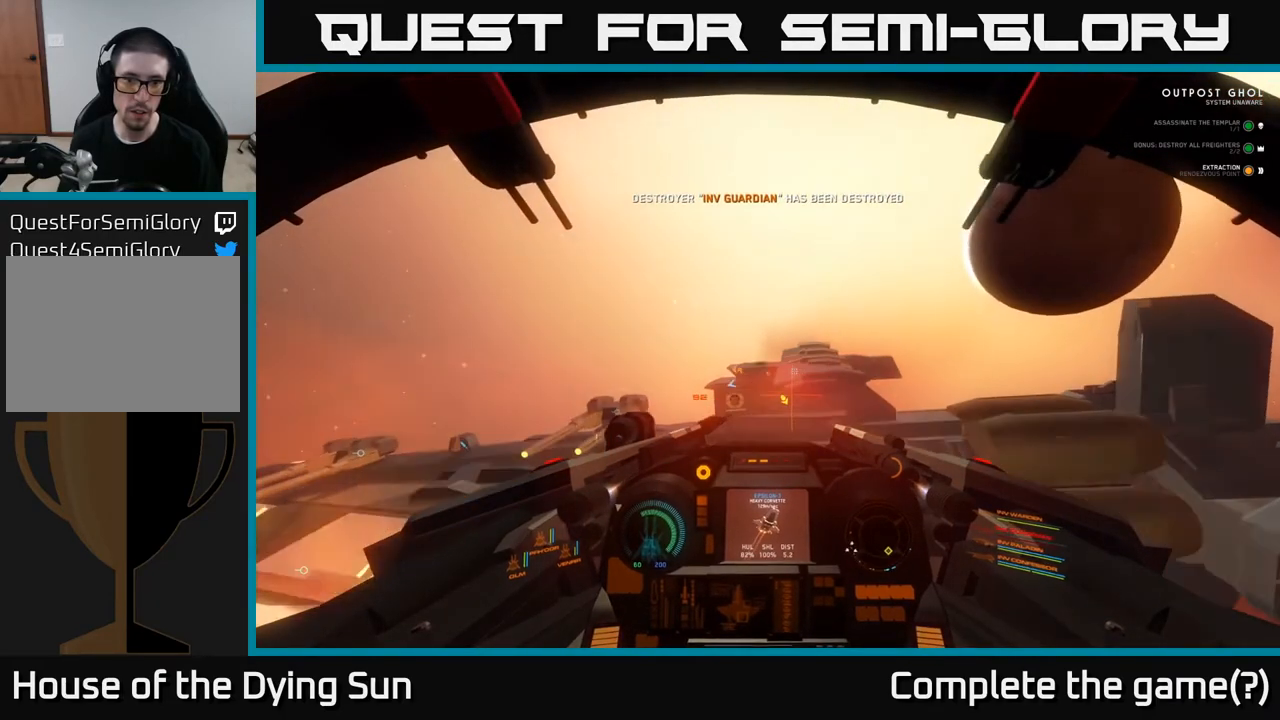
{"buttons": [], "left_stick": "center", "right_stick": "up", "events": [[117, "L2", "down"], [250, "right_stick", "up"], [267, "L2", "up"]]}
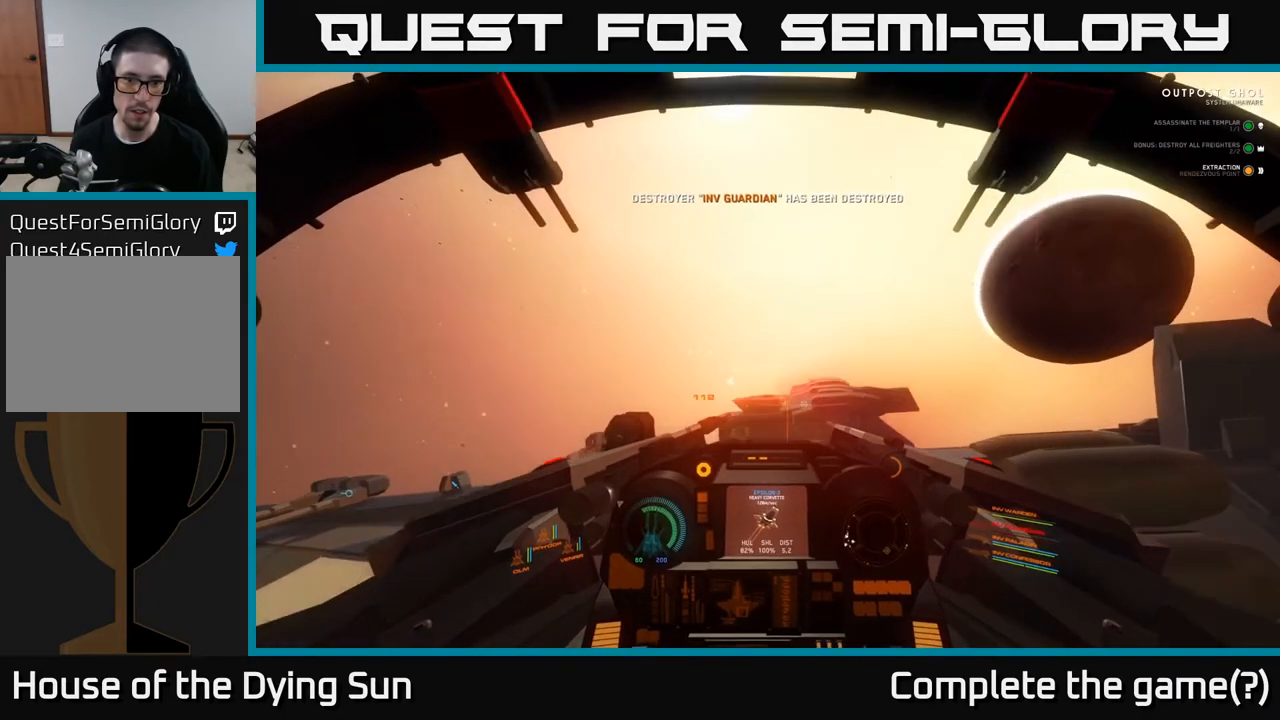
{"buttons": [], "left_stick": "center", "right_stick": "up", "events": [[17, "left_stick", "left"], [350, "left_stick", "center"]]}
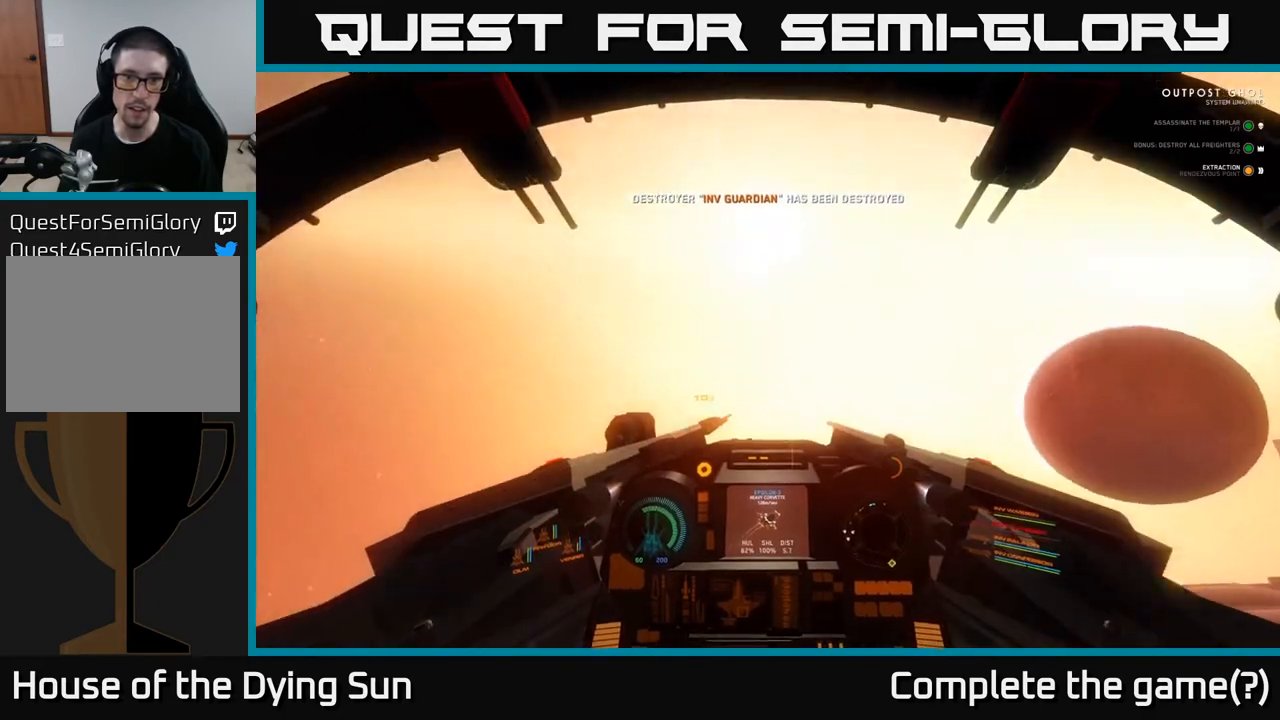
{"buttons": ["L2"], "left_stick": "center", "right_stick": "down", "events": [[167, "L2", "down"], [183, "right_stick", "center"], [417, "right_stick", "down"]]}
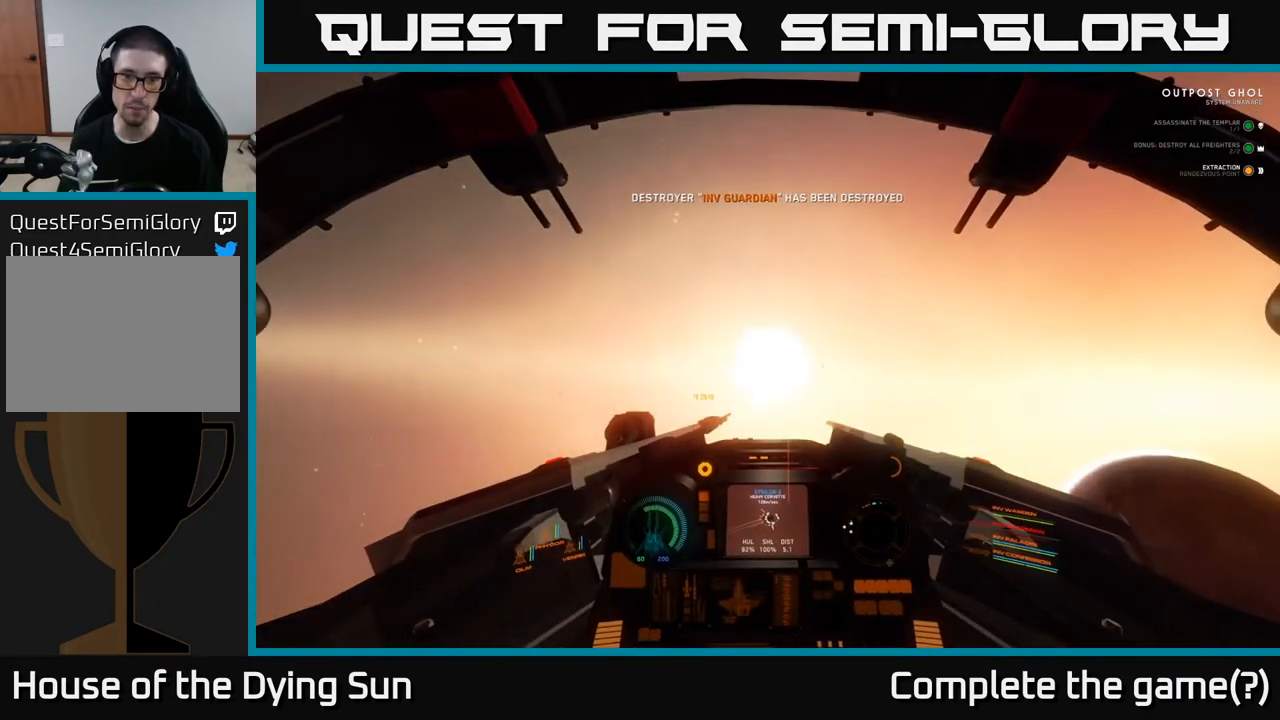
{"buttons": ["L2"], "left_stick": "center", "right_stick": "down", "events": [[50, "right_stick", "center"], [300, "right_stick", "down"]]}
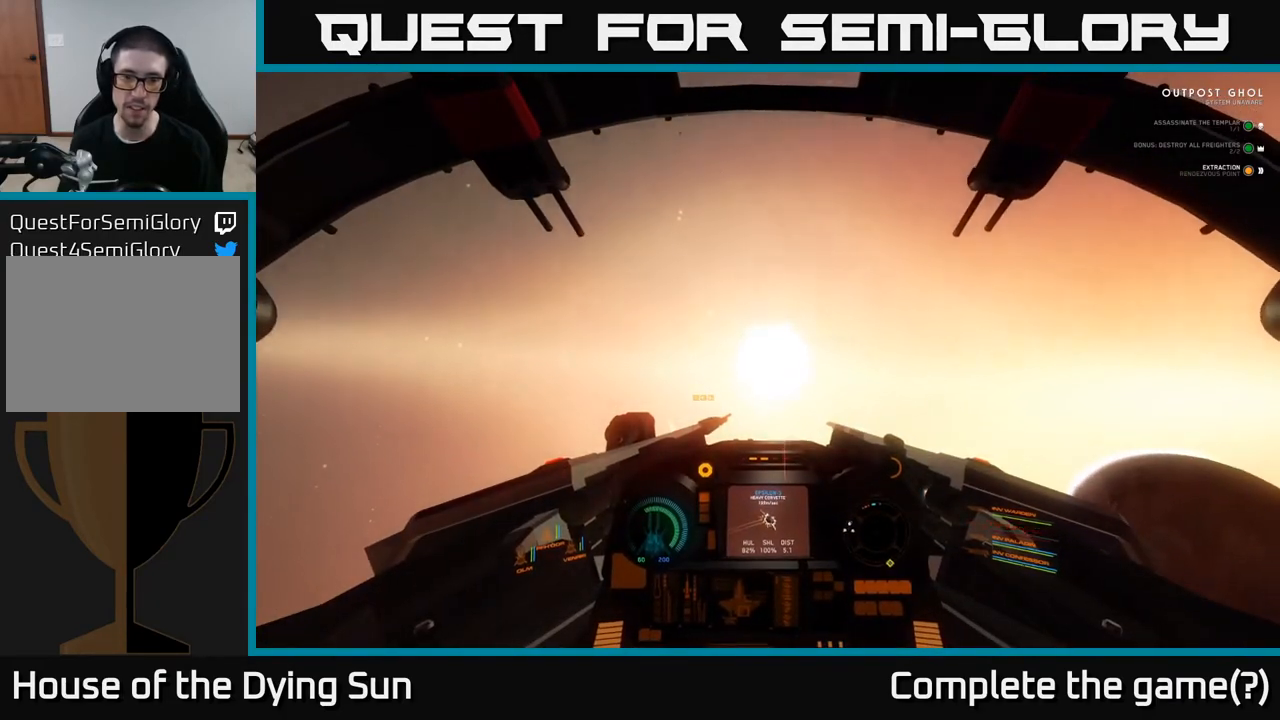
{"buttons": [], "left_stick": "center", "right_stick": "down", "events": [[100, "L2", "up"]]}
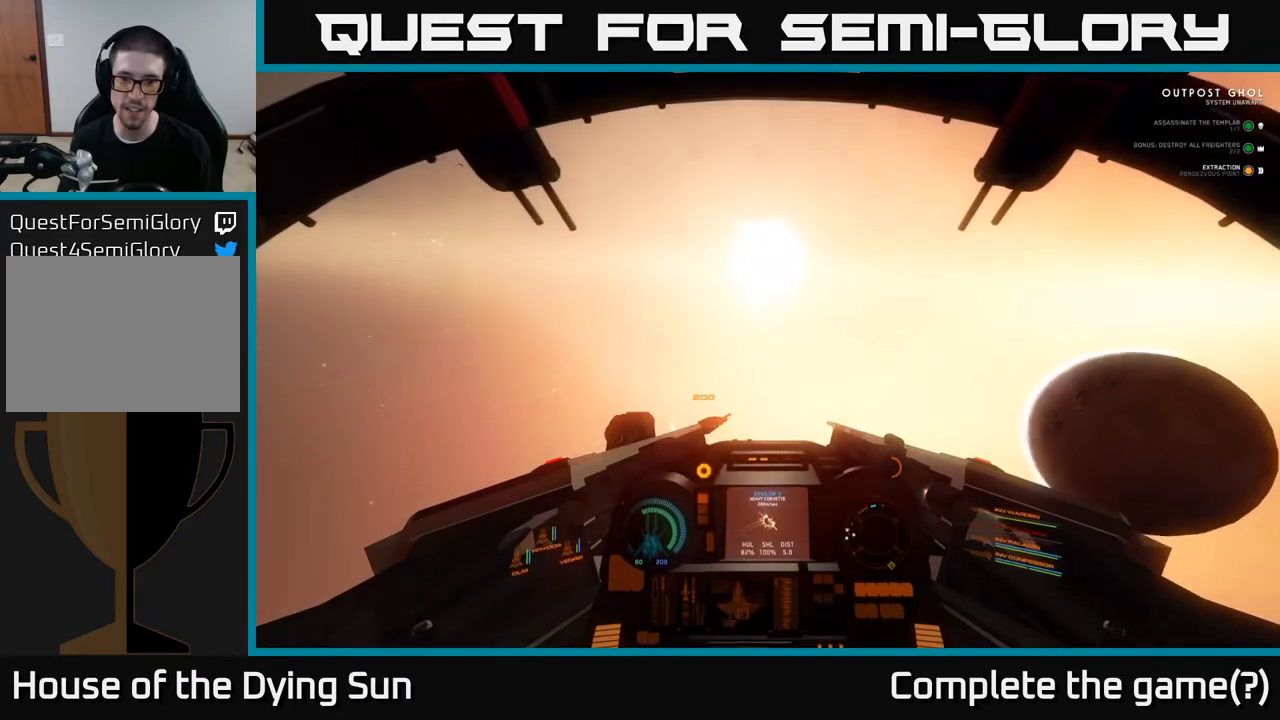
{"buttons": [], "left_stick": "center", "right_stick": "down", "events": []}